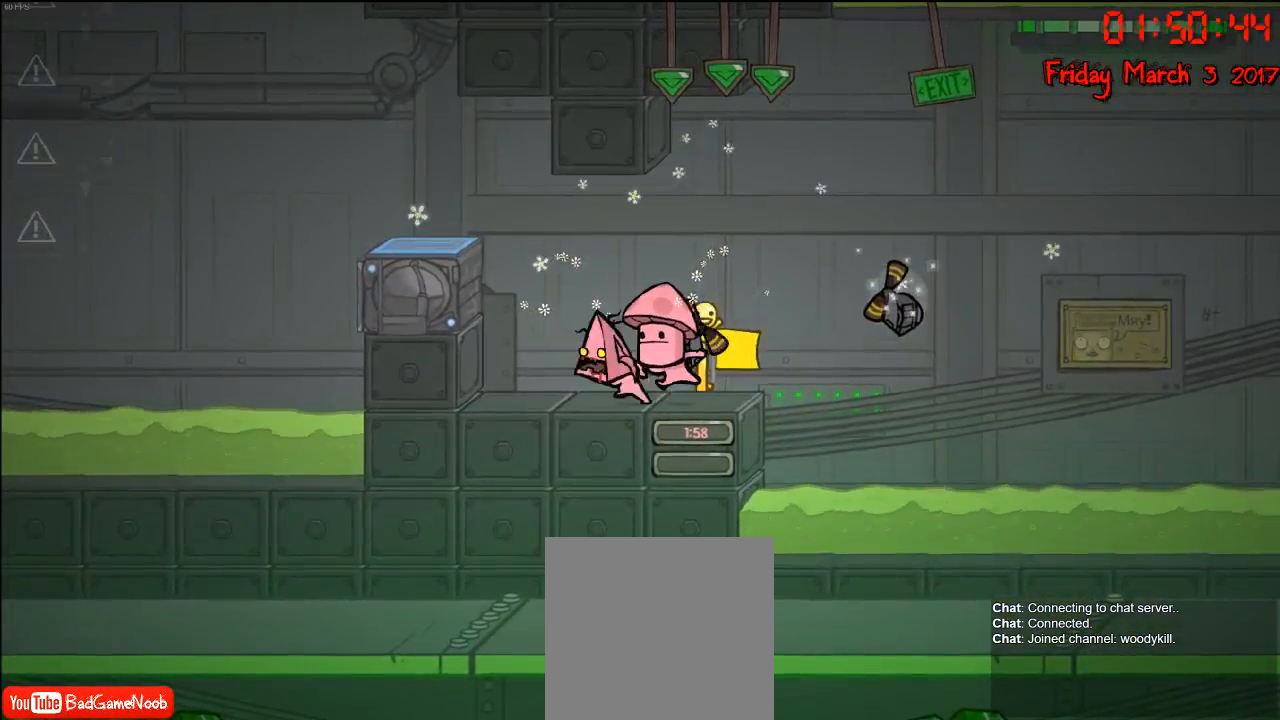
Gameplay with a controller (Xbox layout); each line is a JSON object with the inputs held at the frame after it. "events" lists button and stick changes between this image and that frame as [ms after this image, input, new state], when the widget could be followed in between.
{"buttons": [], "left_stick": "center", "right_stick": "center", "events": [[433, "left_stick", "center"]]}
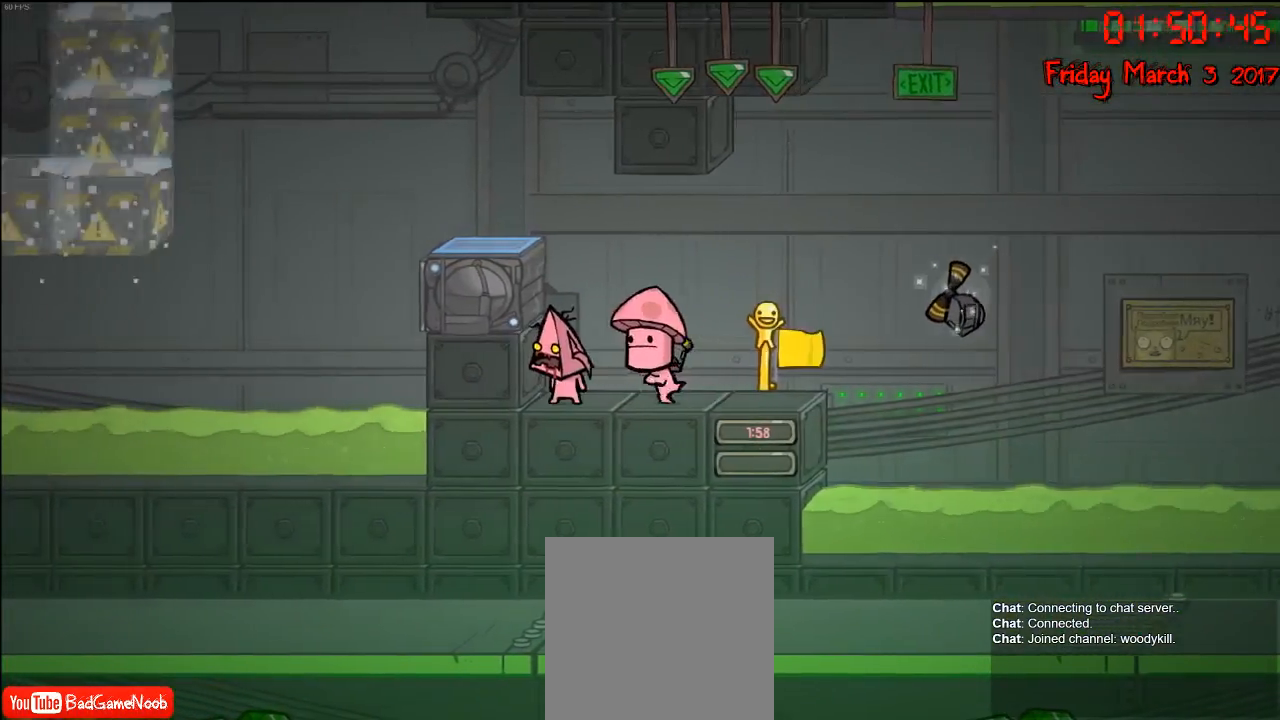
{"buttons": ["A"], "left_stick": "center", "right_stick": "center", "events": [[467, "A", "down"]]}
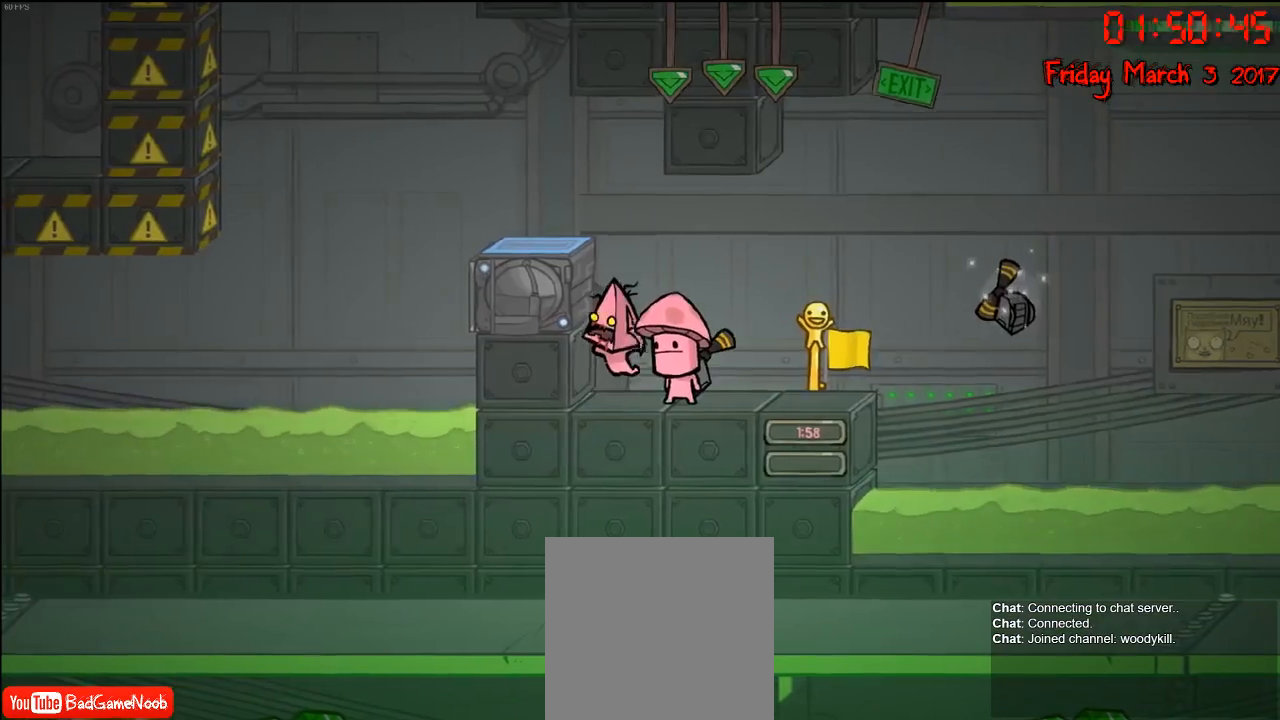
{"buttons": [], "left_stick": "center", "right_stick": "center", "events": [[117, "A", "up"], [183, "A", "down"], [200, "left_stick", "left"], [300, "A", "up"], [400, "left_stick", "center"]]}
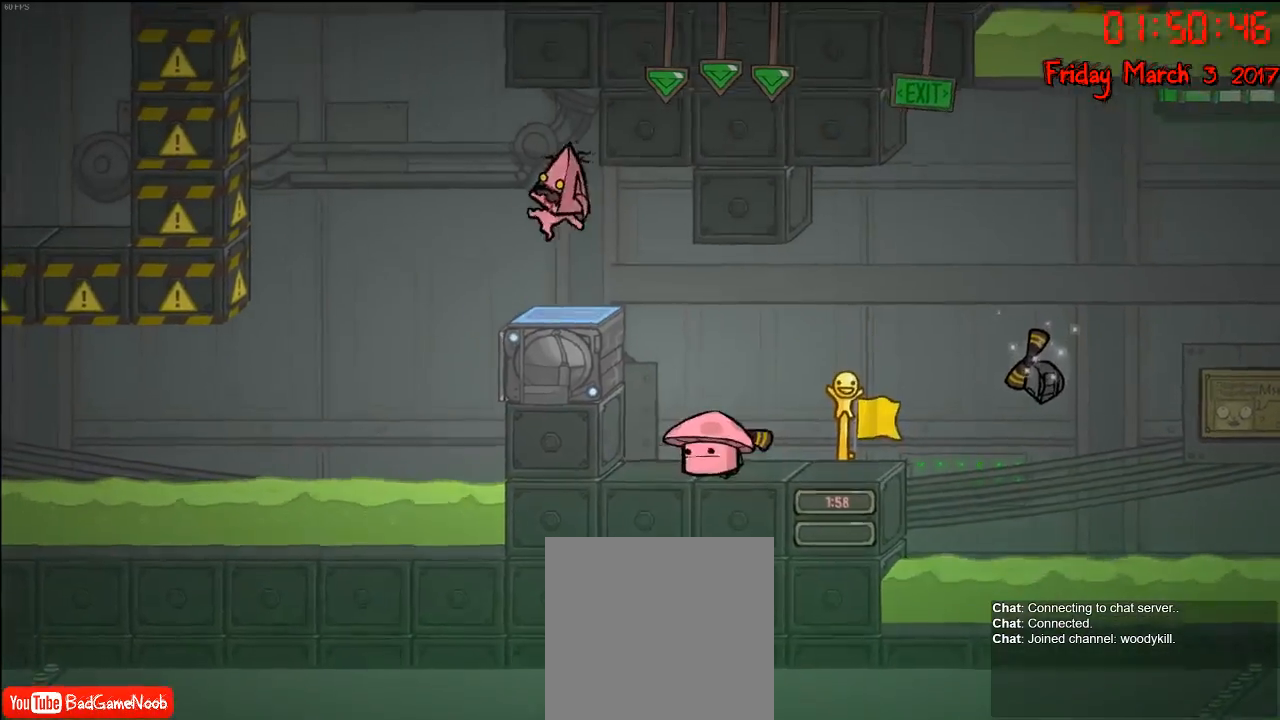
{"buttons": [], "left_stick": "center", "right_stick": "center", "events": []}
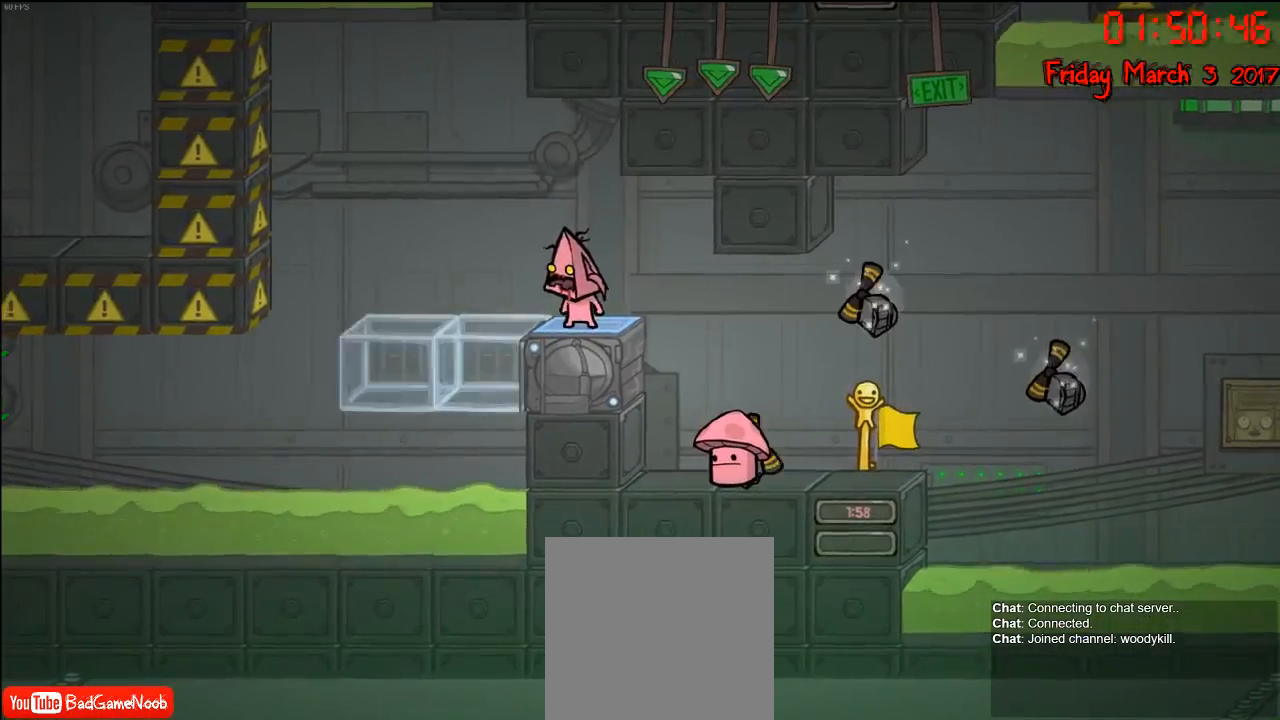
{"buttons": [], "left_stick": "right", "right_stick": "center", "events": [[100, "left_stick", "right"]]}
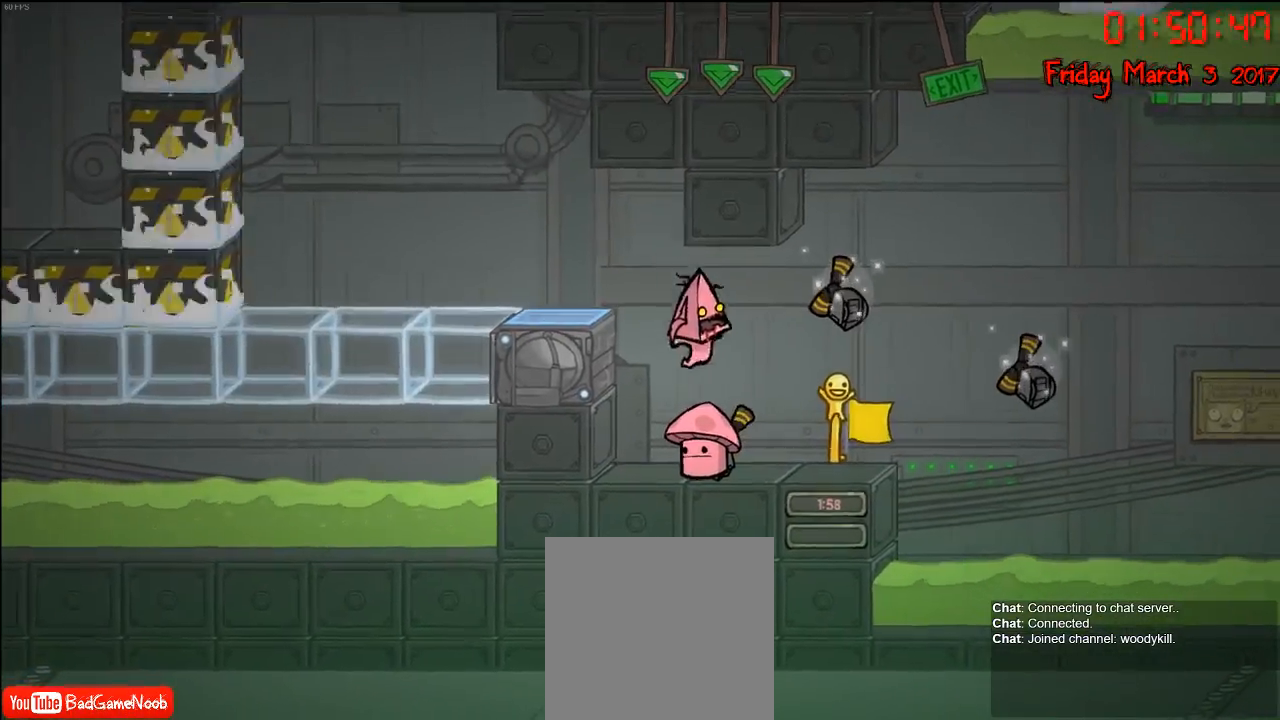
{"buttons": [], "left_stick": "right", "right_stick": "center", "events": [[183, "left_stick", "center"], [467, "left_stick", "right"]]}
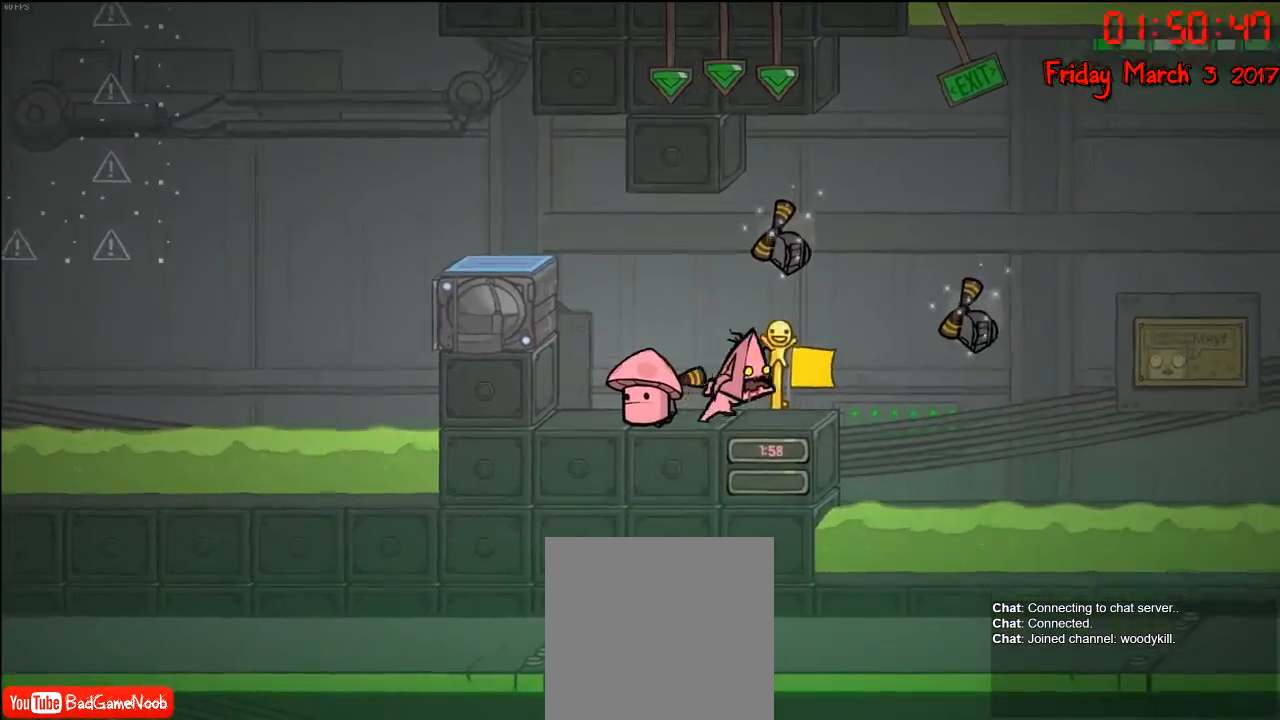
{"buttons": [], "left_stick": "center", "right_stick": "center", "events": [[100, "left_stick", "center"]]}
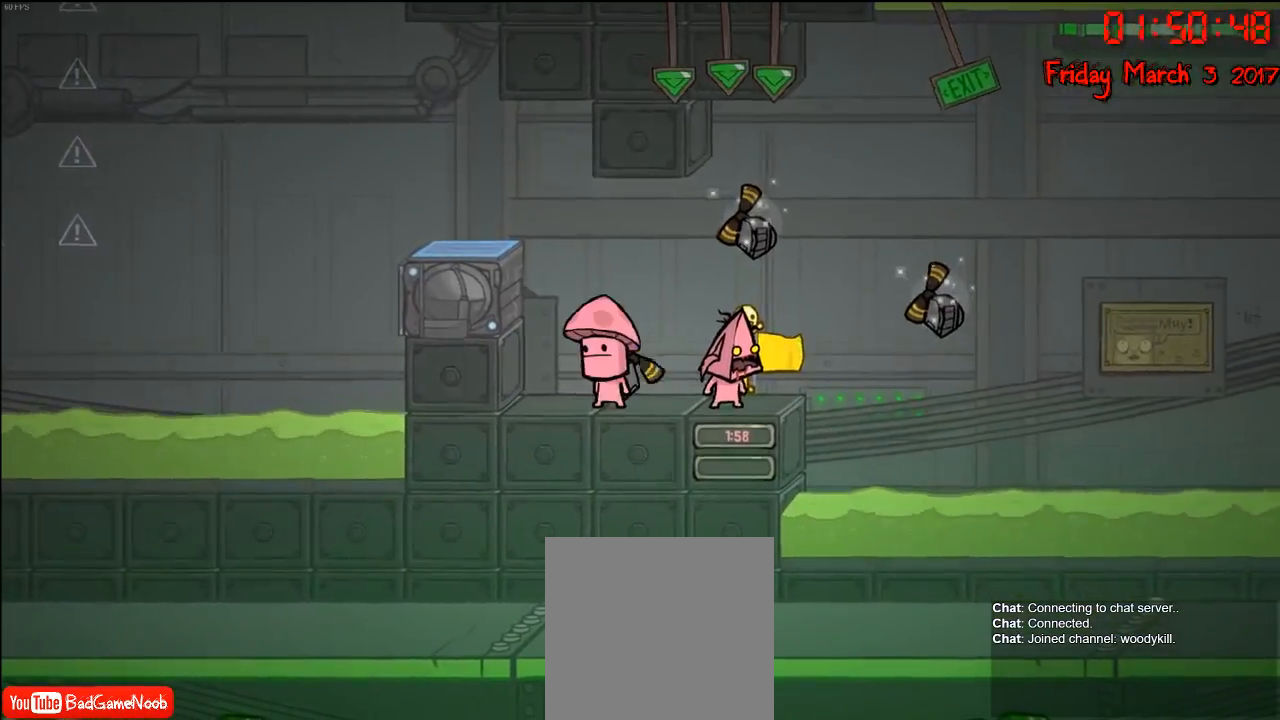
{"buttons": [], "left_stick": "center", "right_stick": "center", "events": [[383, "left_stick", "right"], [500, "left_stick", "center"]]}
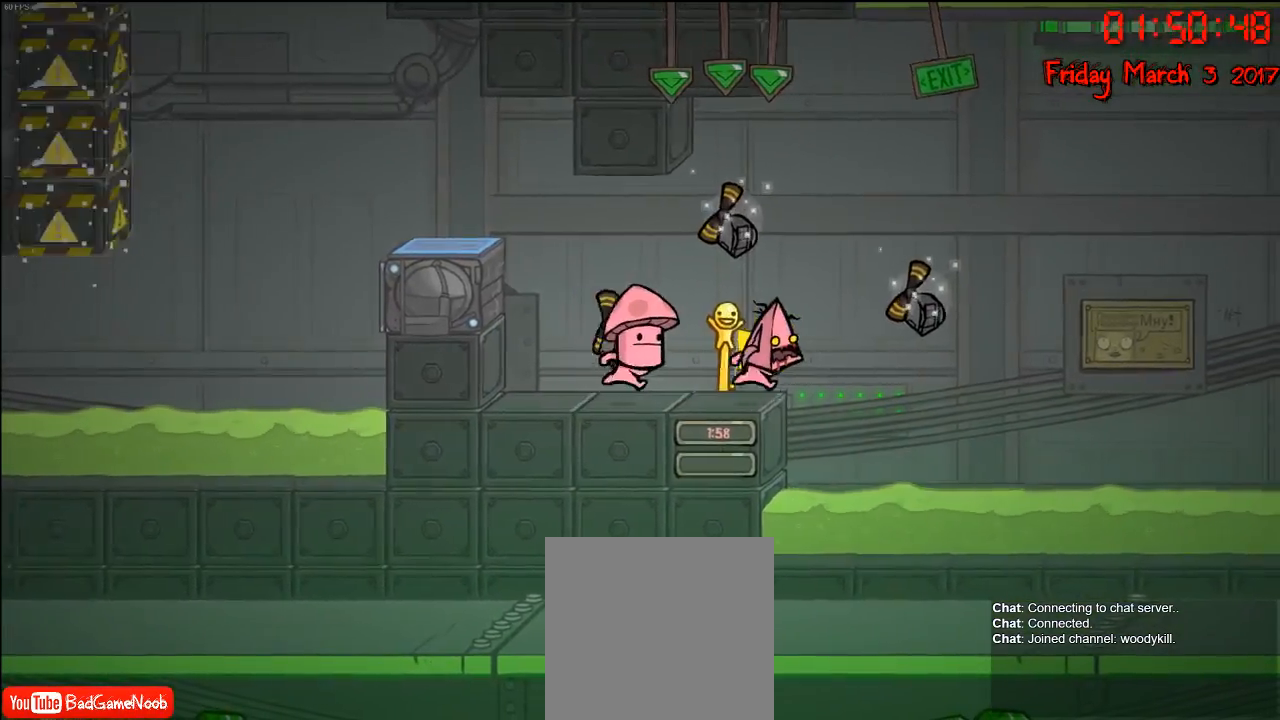
{"buttons": [], "left_stick": "right", "right_stick": "center", "events": [[117, "left_stick", "right"], [217, "A", "down"], [383, "A", "up"]]}
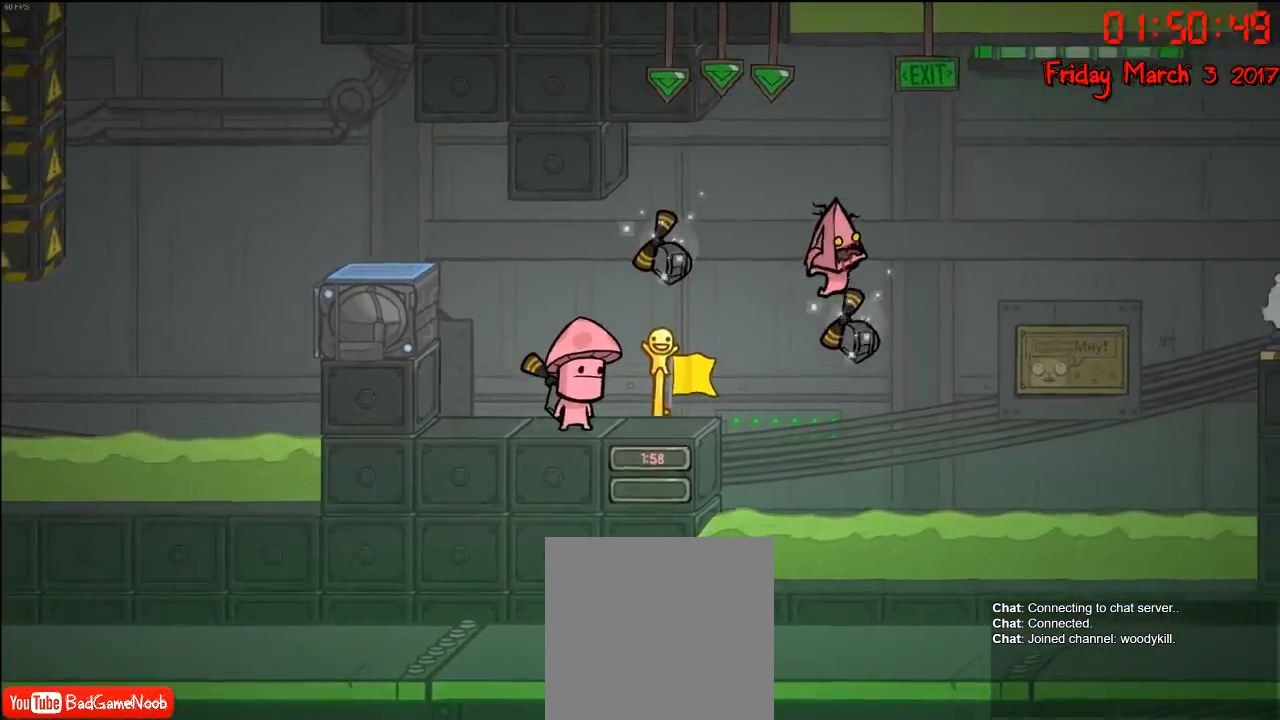
{"buttons": ["A"], "left_stick": "right", "right_stick": "center", "events": [[100, "left_stick", "center"], [267, "left_stick", "right"], [283, "A", "down"]]}
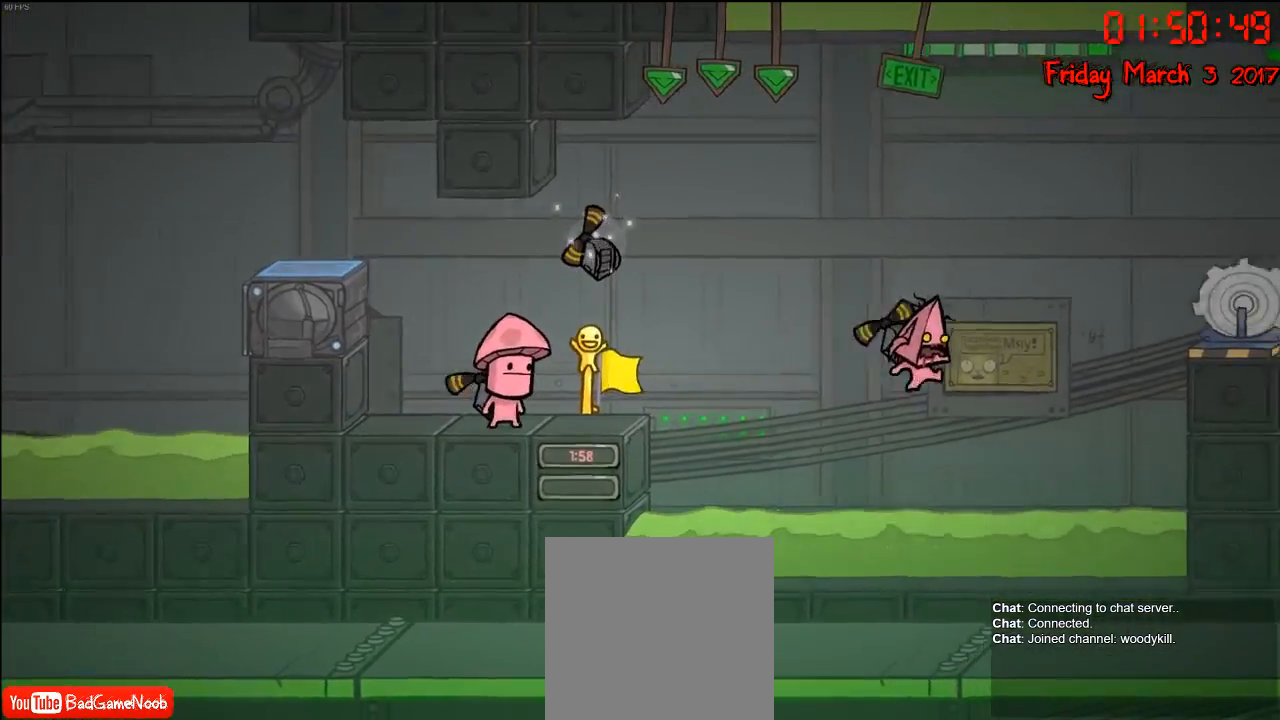
{"buttons": [], "left_stick": "right", "right_stick": "center", "events": [[67, "A", "up"], [150, "A", "down"], [483, "A", "up"]]}
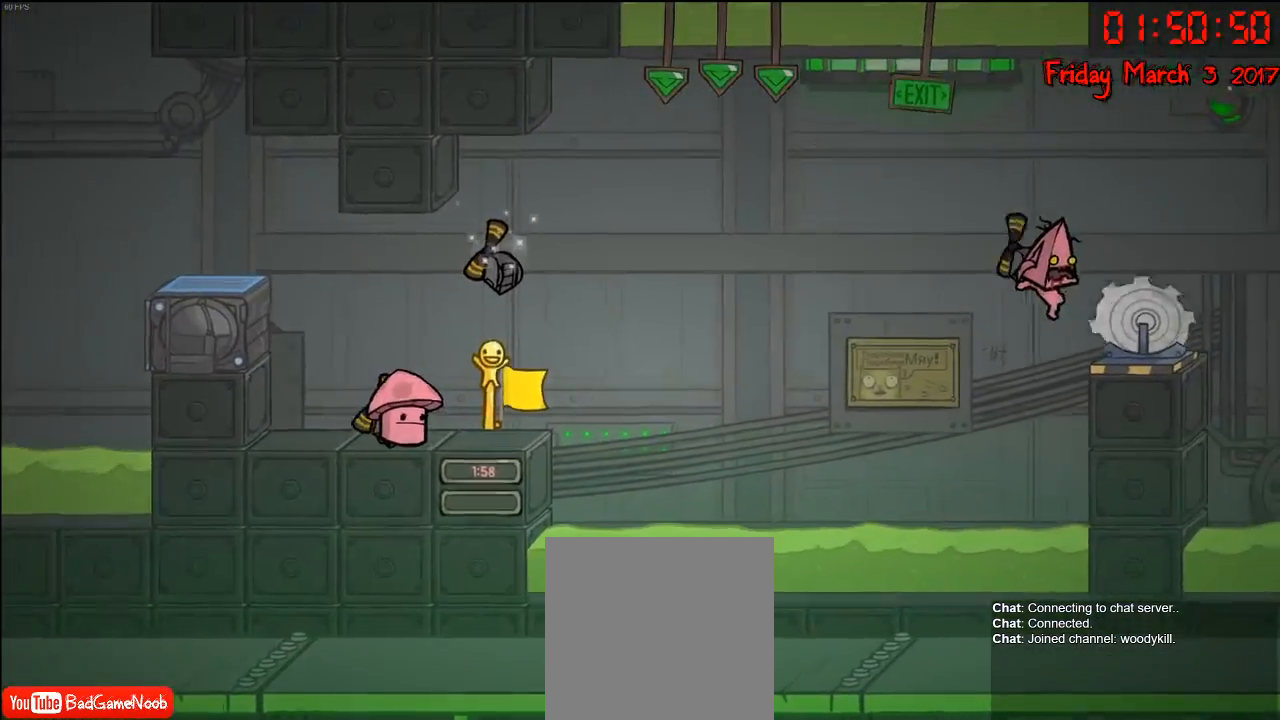
{"buttons": [], "left_stick": "right", "right_stick": "center", "events": [[67, "A", "down"], [400, "A", "up"]]}
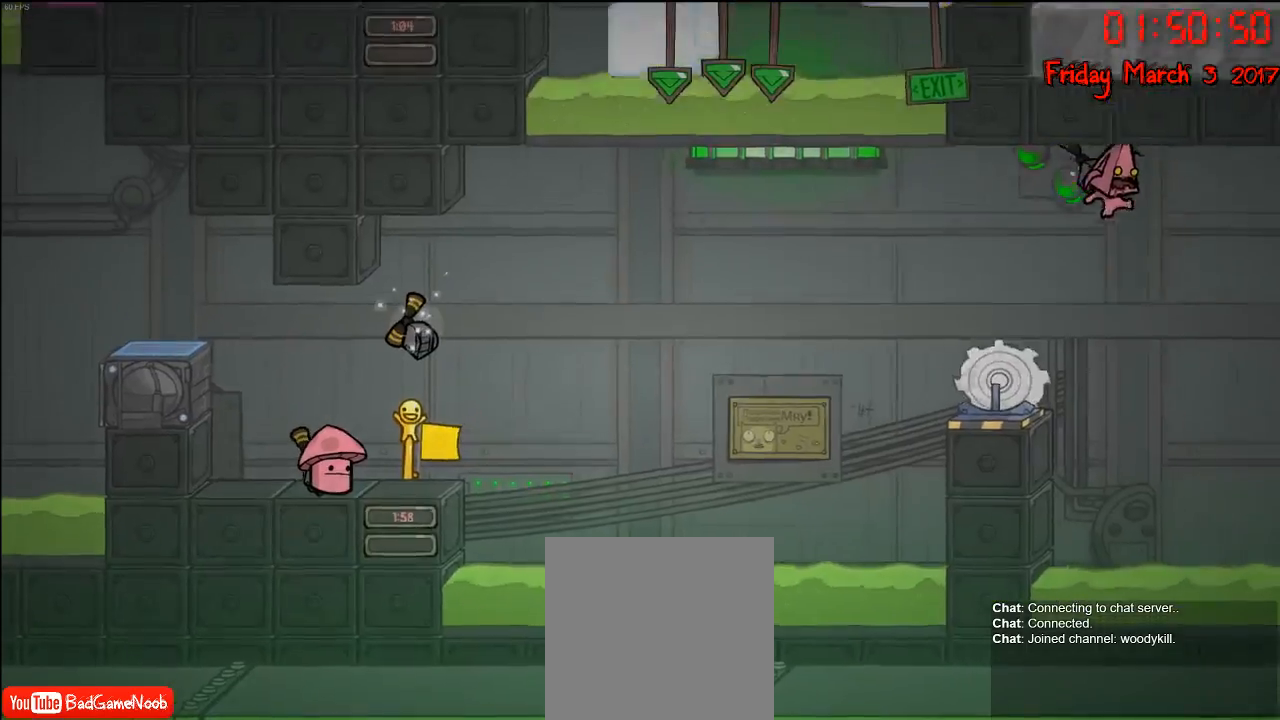
{"buttons": ["A"], "left_stick": "right", "right_stick": "center", "events": [[400, "A", "down"]]}
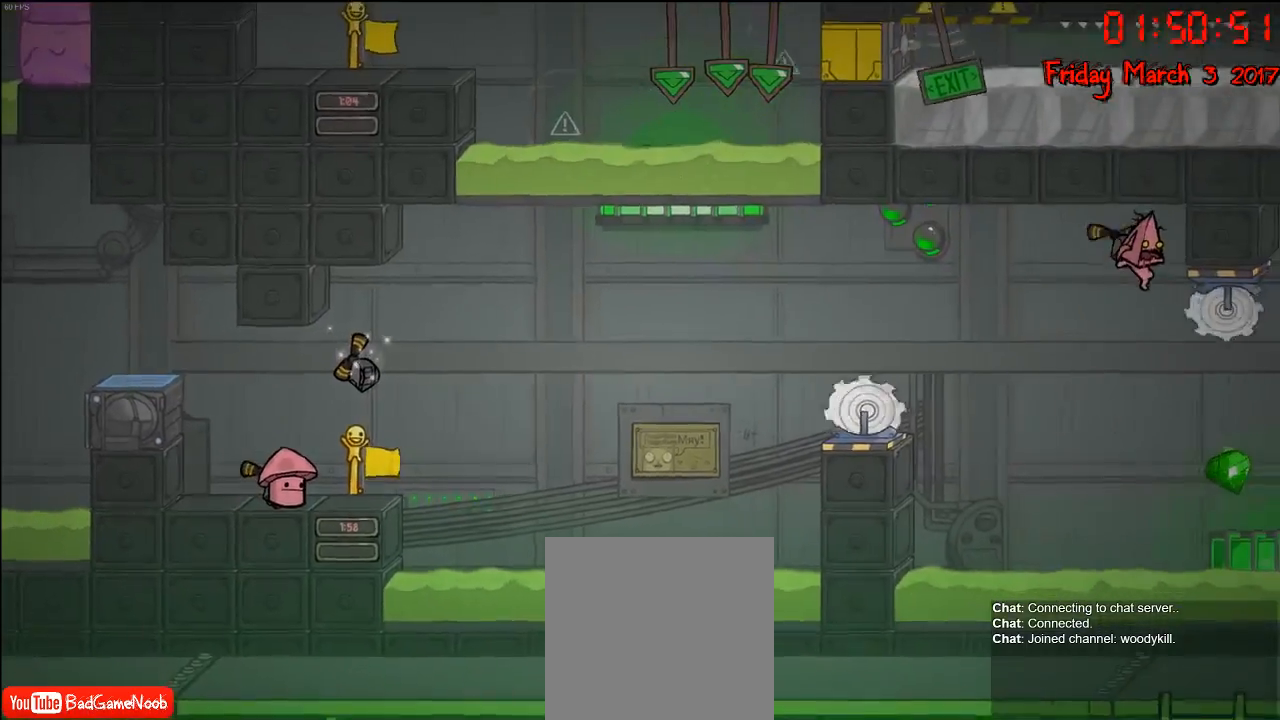
{"buttons": [], "left_stick": "right", "right_stick": "center", "events": [[83, "A", "up"]]}
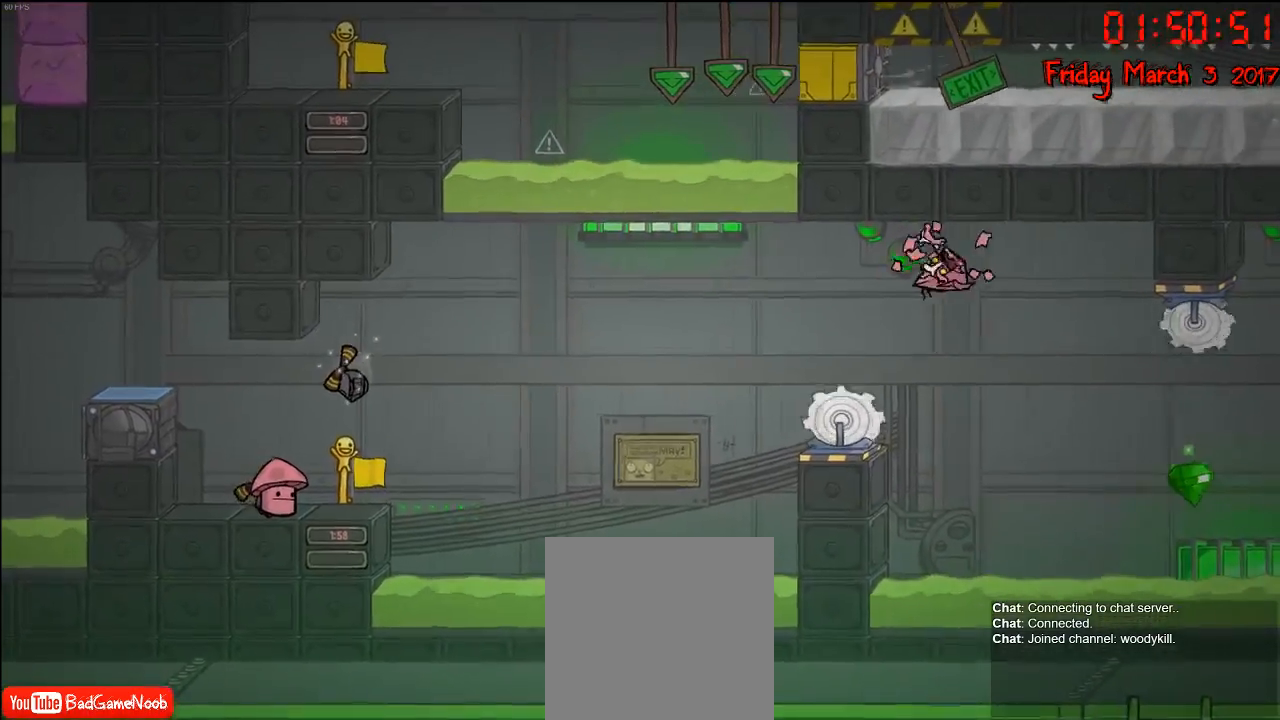
{"buttons": [], "left_stick": "center", "right_stick": "center", "events": [[217, "left_stick", "center"]]}
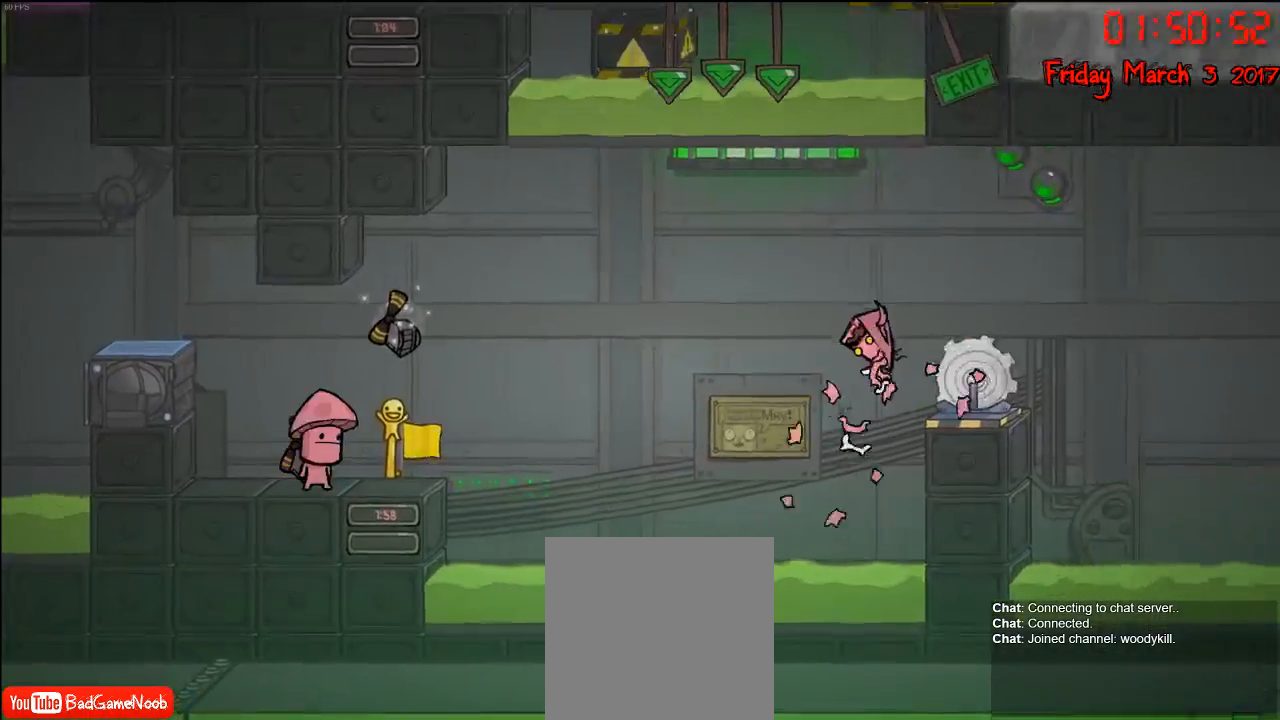
{"buttons": [], "left_stick": "center", "right_stick": "center", "events": []}
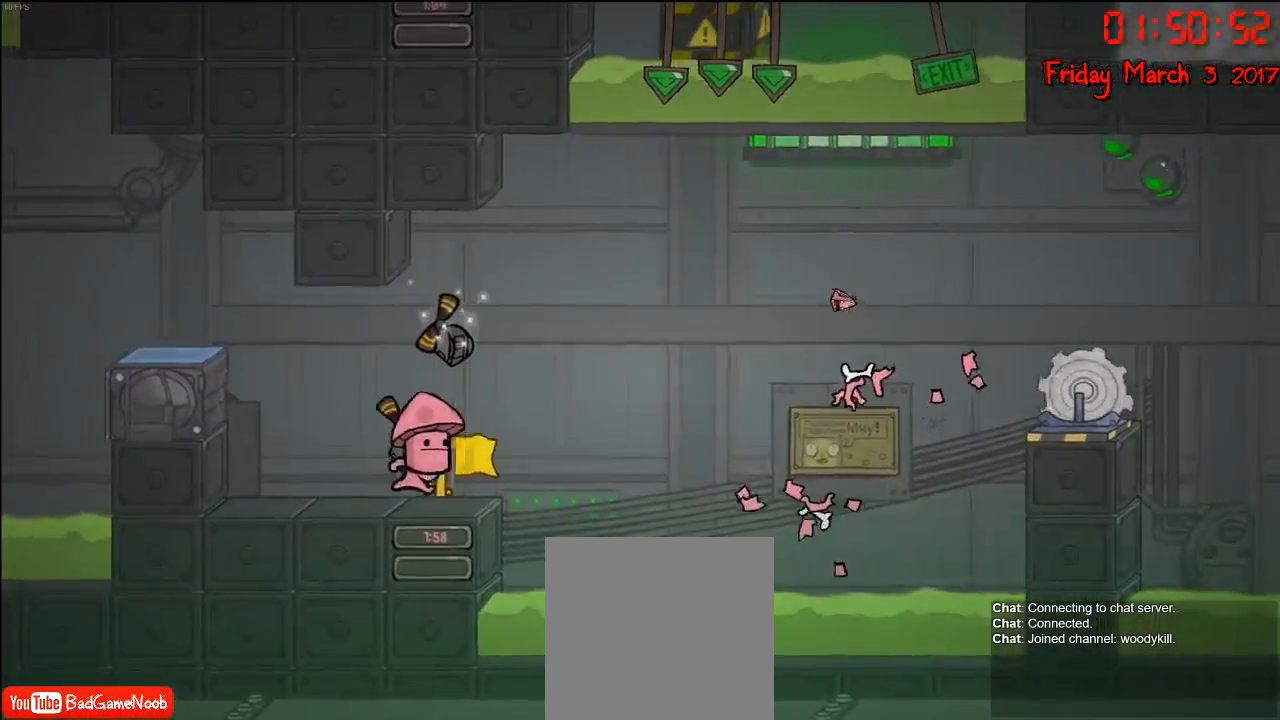
{"buttons": [], "left_stick": "center", "right_stick": "center", "events": []}
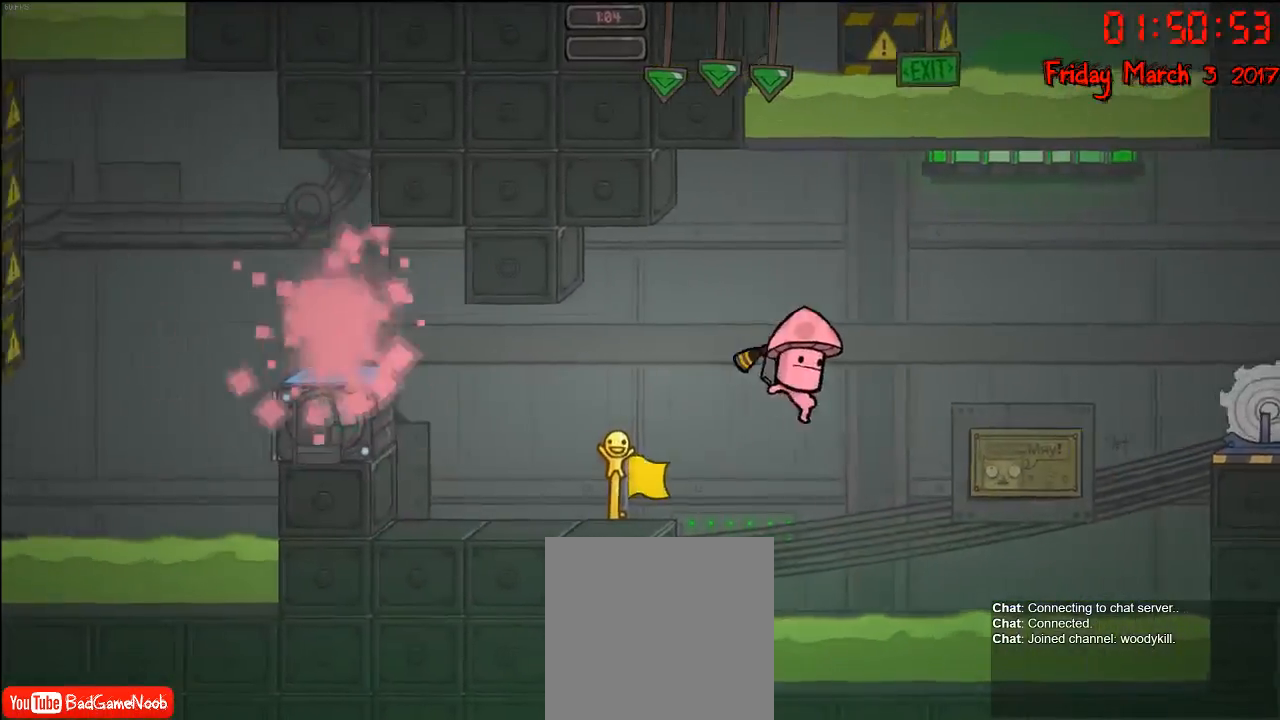
{"buttons": [], "left_stick": "right", "right_stick": "center", "events": [[200, "left_stick", "right"]]}
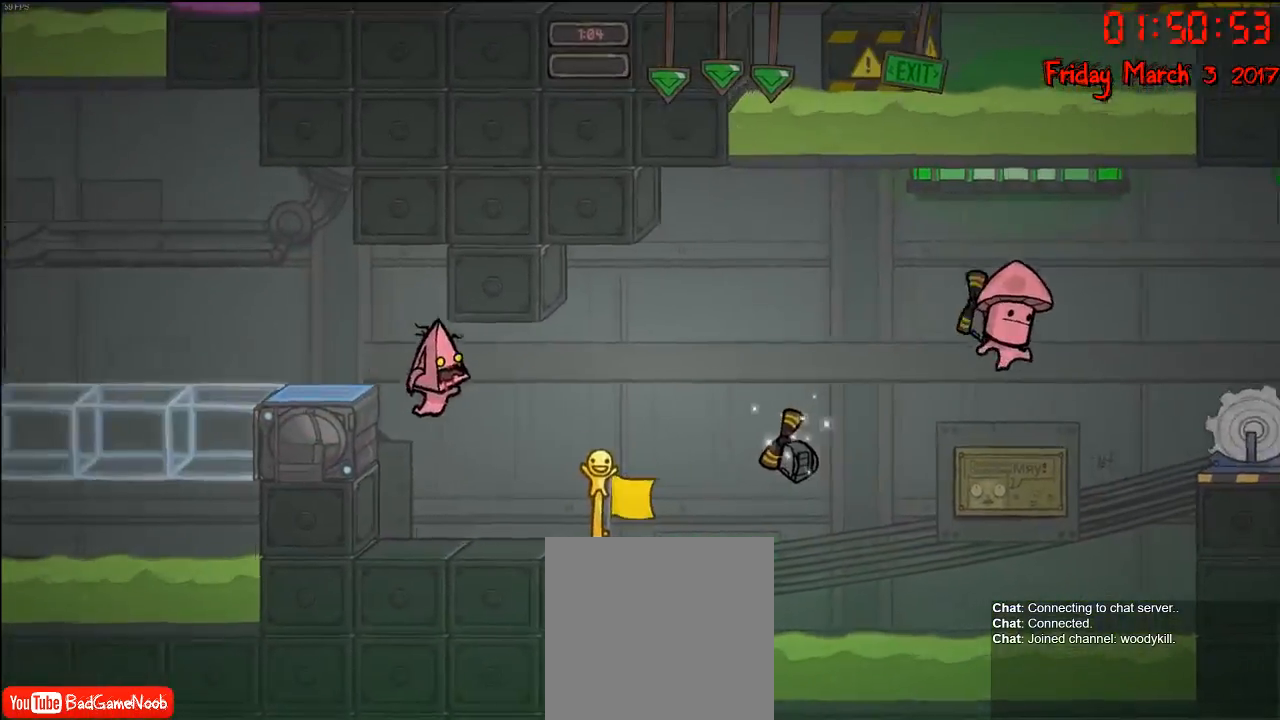
{"buttons": [], "left_stick": "right", "right_stick": "center", "events": []}
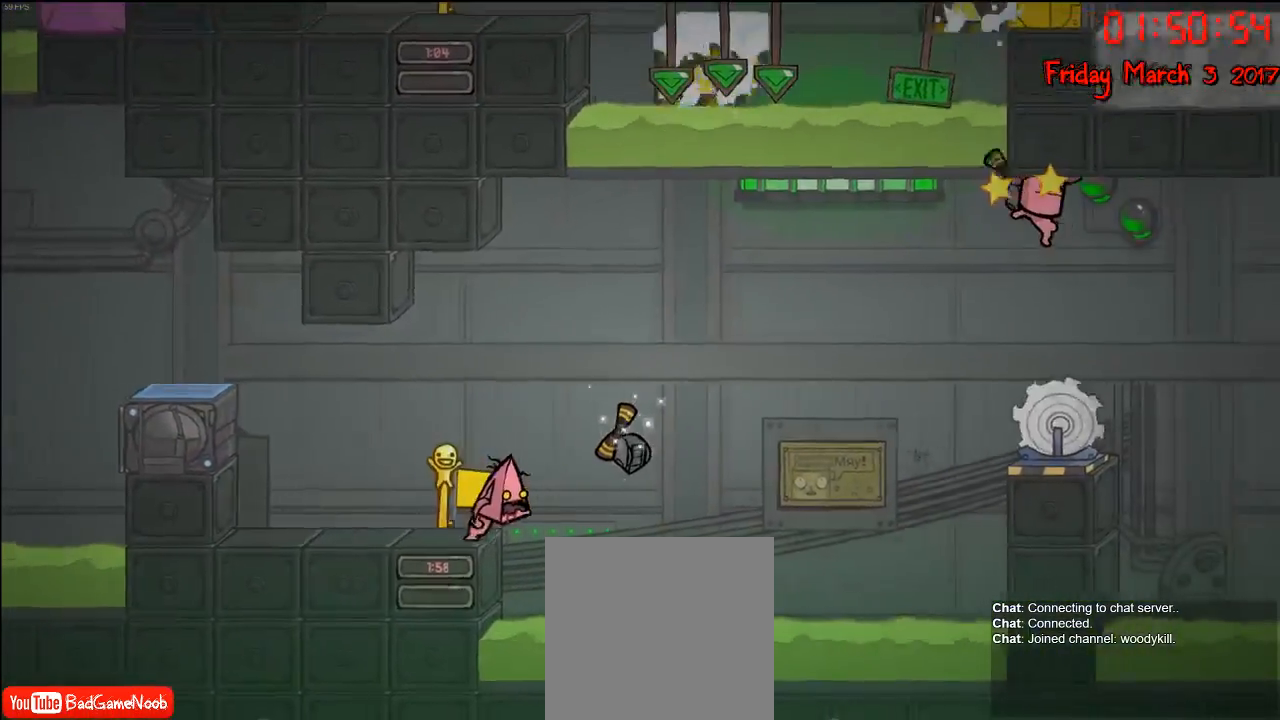
{"buttons": [], "left_stick": "right", "right_stick": "center", "events": [[50, "A", "down"], [233, "A", "up"]]}
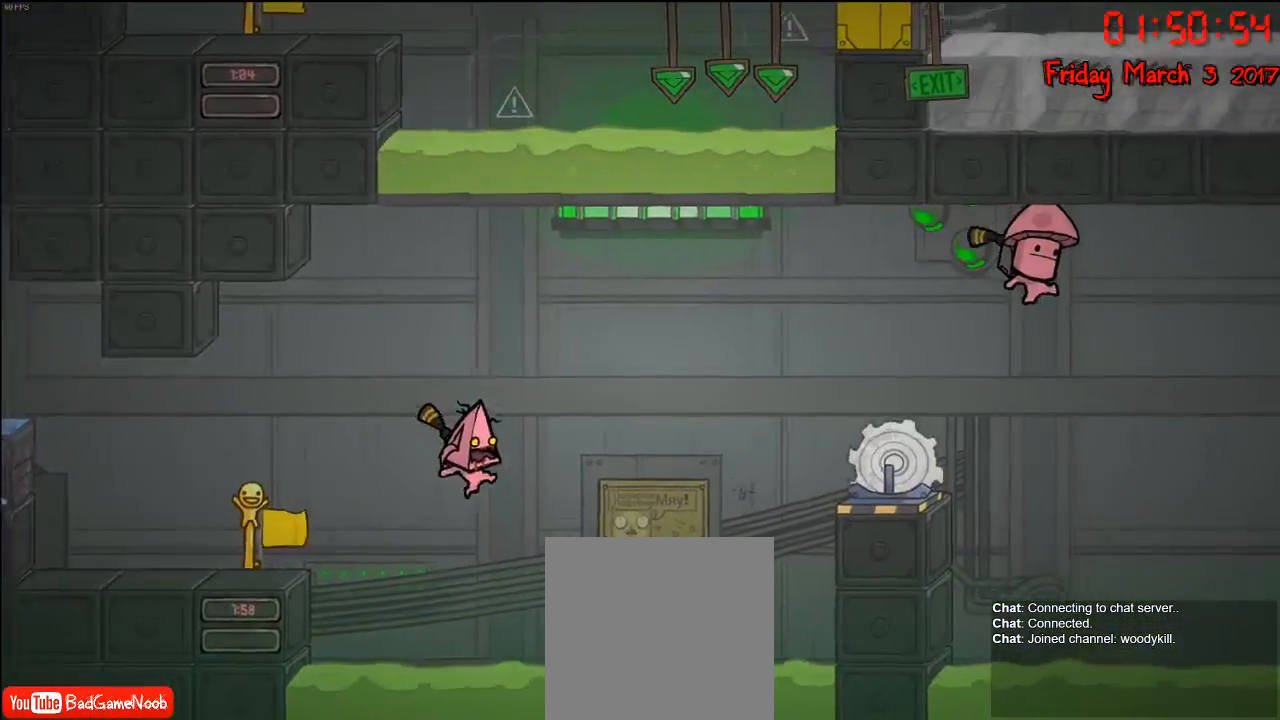
{"buttons": ["A"], "left_stick": "right", "right_stick": "center", "events": [[50, "A", "down"], [300, "A", "up"], [400, "A", "down"]]}
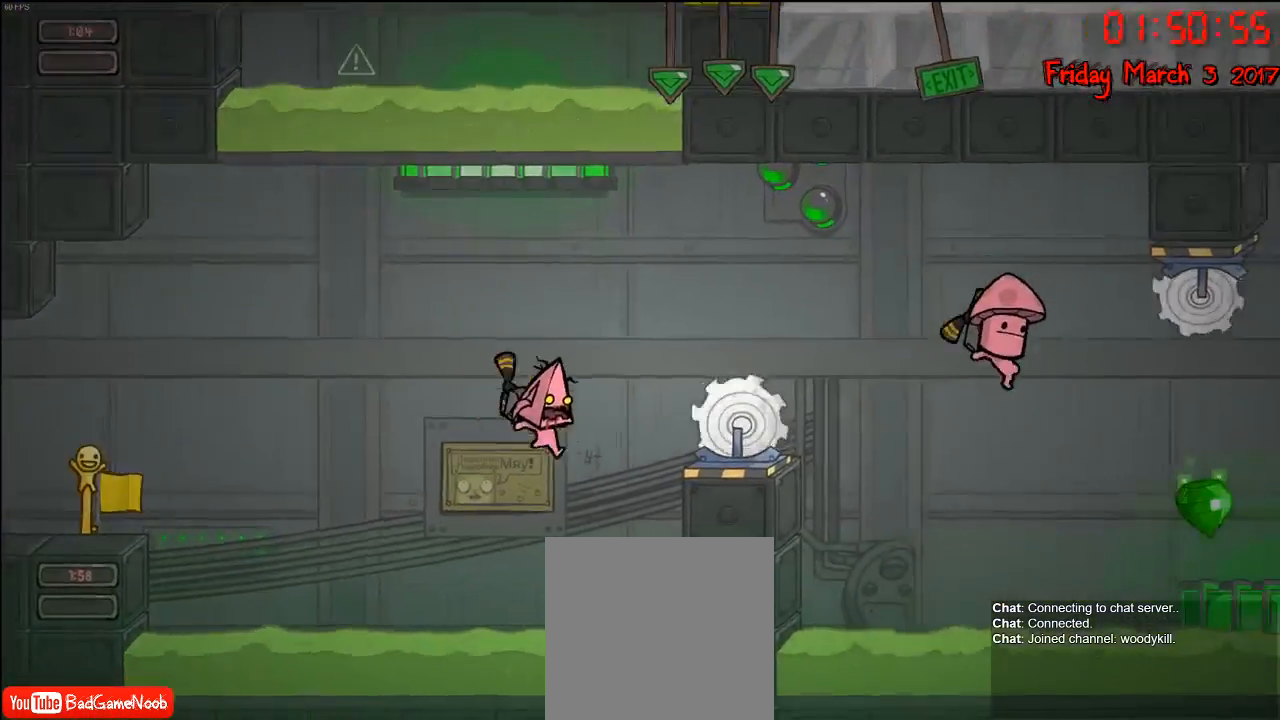
{"buttons": [], "left_stick": "right", "right_stick": "center", "events": [[50, "A", "up"], [117, "A", "down"], [317, "A", "up"]]}